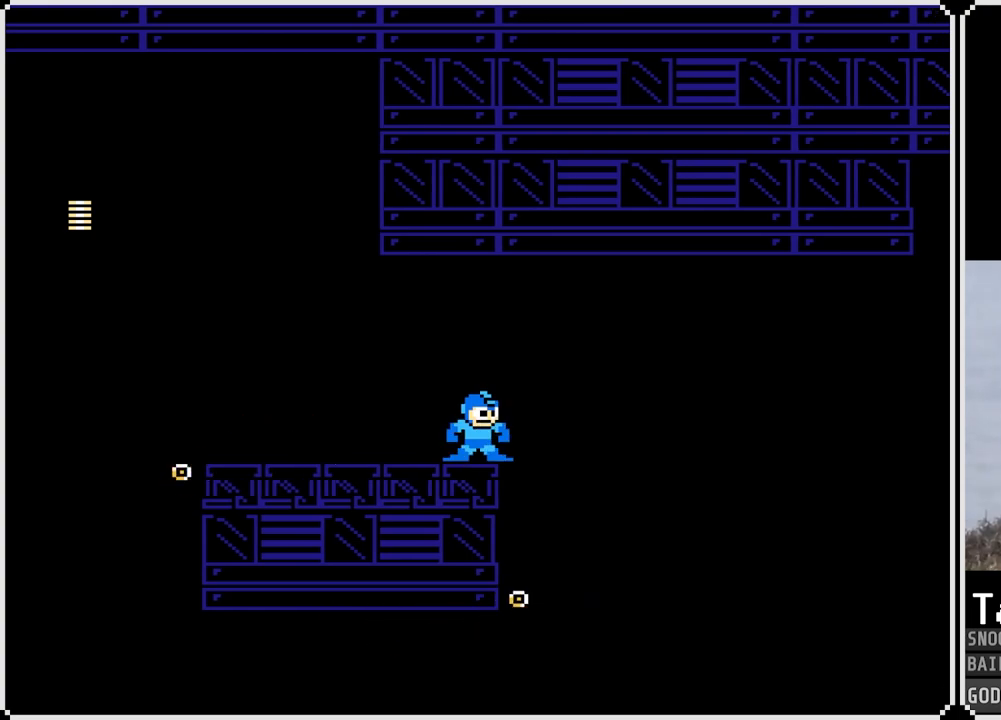
Gameplay with a controller (PlayStation layout); each line is a JSON object with the inputs held at the frame after it. "events" lists button and stick changes between this image and that frame as [ms after this image, input, new state], when the widget could be followed in between.
{"buttons": ["CROSS", "DPAD_RIGHT"], "left_stick": "center", "right_stick": "center", "events": [[267, "DPAD_RIGHT", "down"], [384, "CROSS", "down"]]}
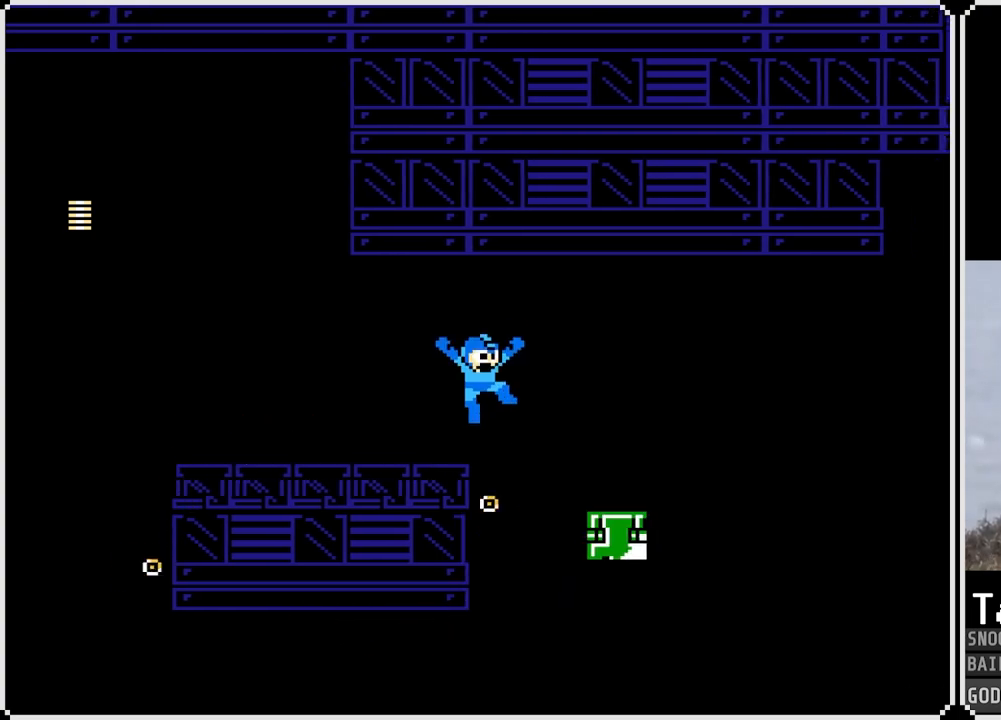
{"buttons": [], "left_stick": "center", "right_stick": "center", "events": [[33, "CROSS", "up"], [417, "DPAD_RIGHT", "up"]]}
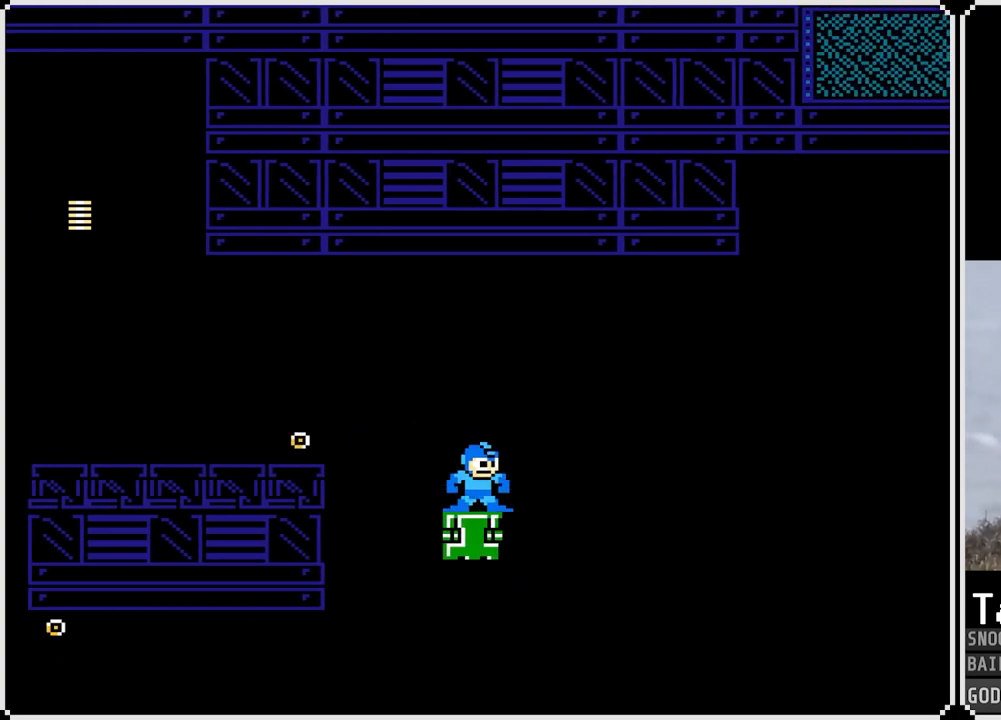
{"buttons": ["CROSS", "DPAD_RIGHT"], "left_stick": "center", "right_stick": "center", "events": [[334, "DPAD_RIGHT", "down"], [384, "CROSS", "down"]]}
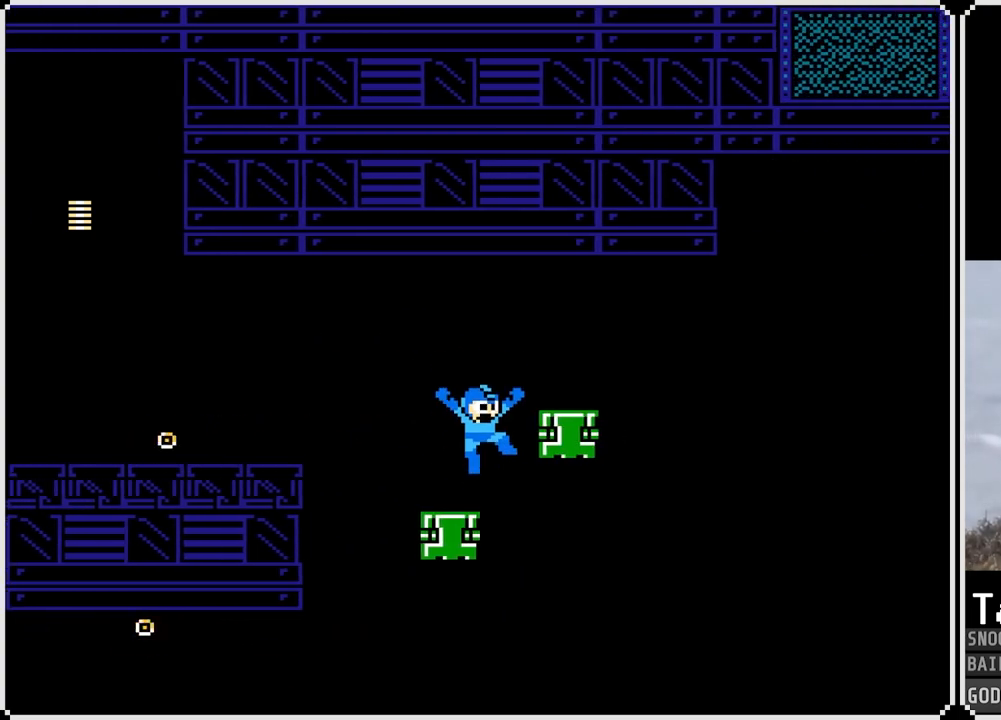
{"buttons": [], "left_stick": "center", "right_stick": "center", "events": [[166, "CROSS", "up"], [300, "DPAD_RIGHT", "up"]]}
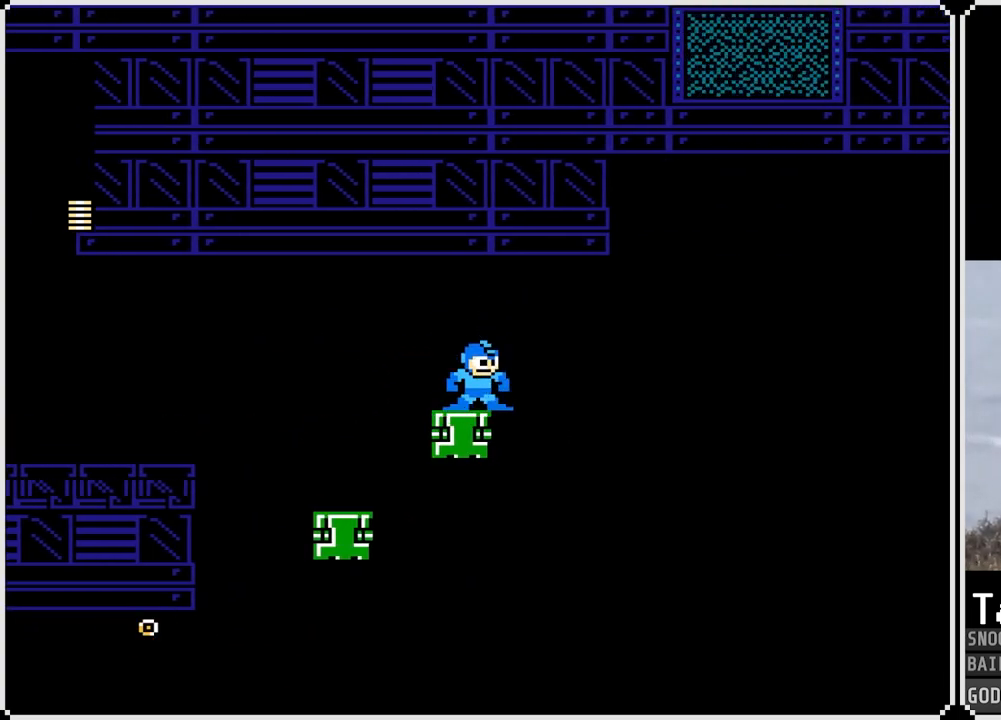
{"buttons": [], "left_stick": "center", "right_stick": "center", "events": []}
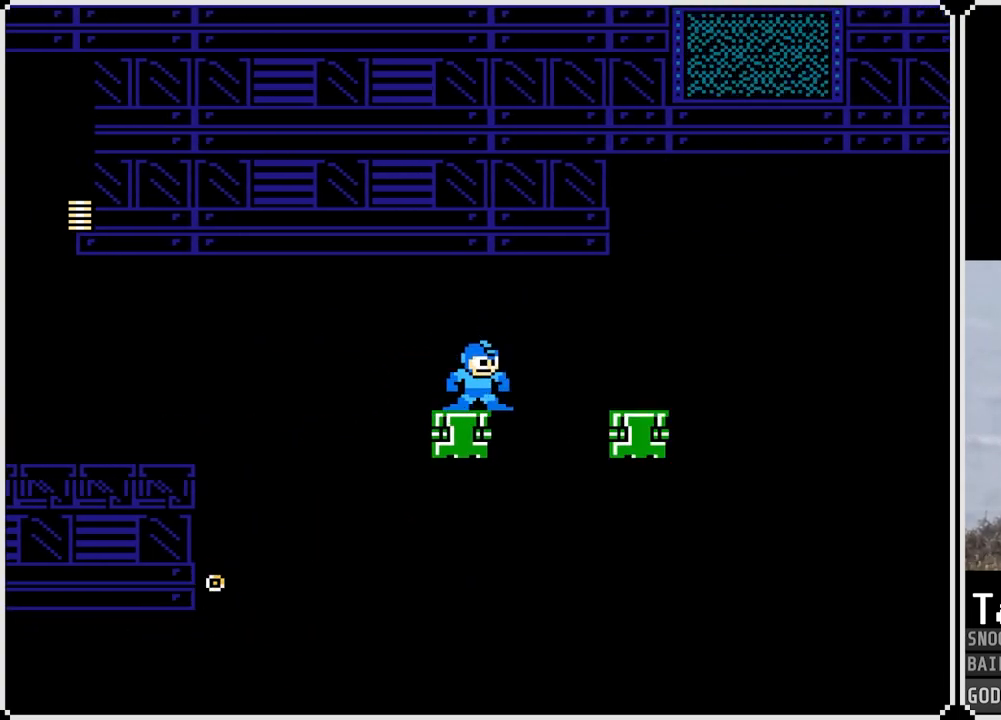
{"buttons": ["DPAD_RIGHT"], "left_stick": "center", "right_stick": "center", "events": [[50, "DPAD_RIGHT", "down"], [116, "CROSS", "down"], [283, "CROSS", "up"]]}
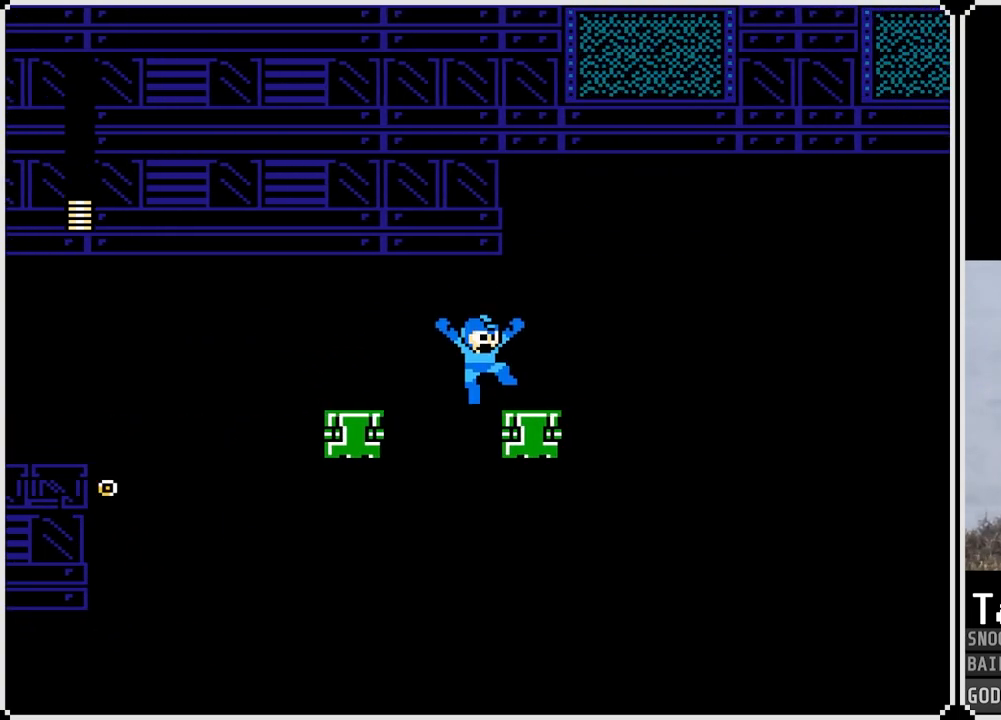
{"buttons": [], "left_stick": "center", "right_stick": "center", "events": [[167, "DPAD_RIGHT", "up"]]}
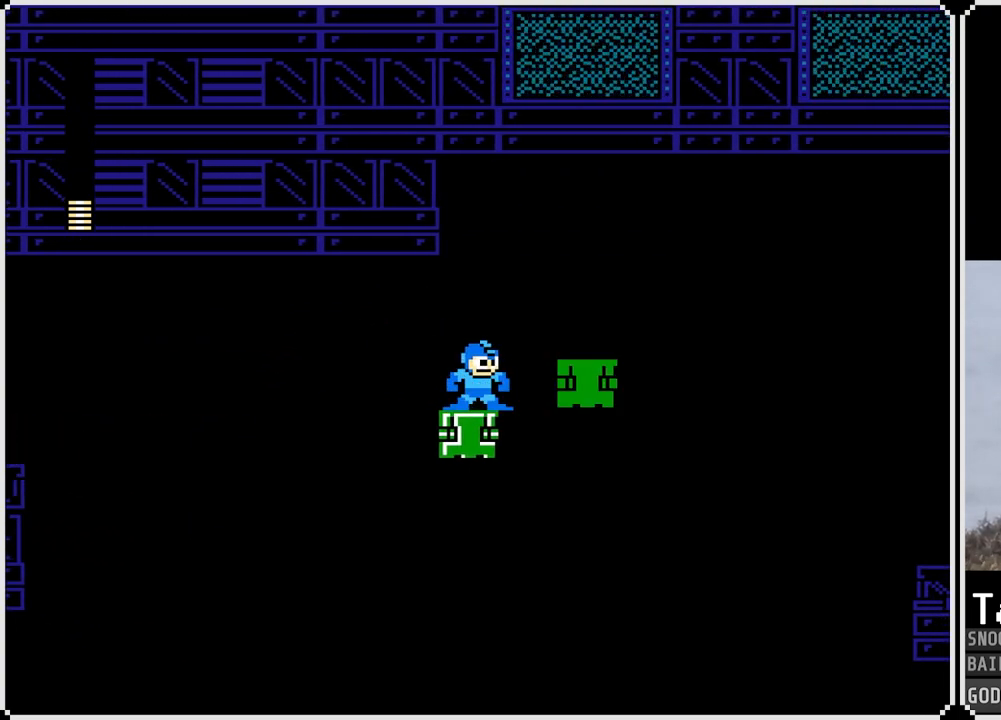
{"buttons": [], "left_stick": "center", "right_stick": "center", "events": [[100, "DPAD_RIGHT", "down"], [133, "CROSS", "down"], [183, "SQUARE", "down"], [333, "CROSS", "up"], [350, "SQUARE", "up"], [483, "DPAD_RIGHT", "up"]]}
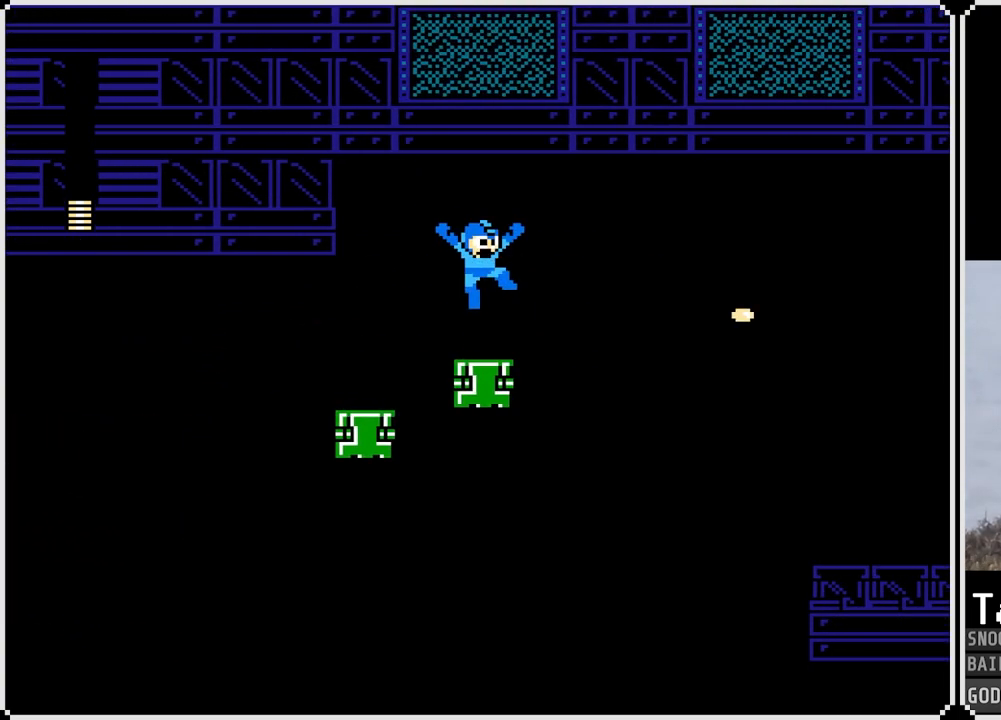
{"buttons": ["DPAD_RIGHT"], "left_stick": "center", "right_stick": "center", "events": [[84, "SQUARE", "down"], [200, "SQUARE", "up"], [484, "DPAD_RIGHT", "down"]]}
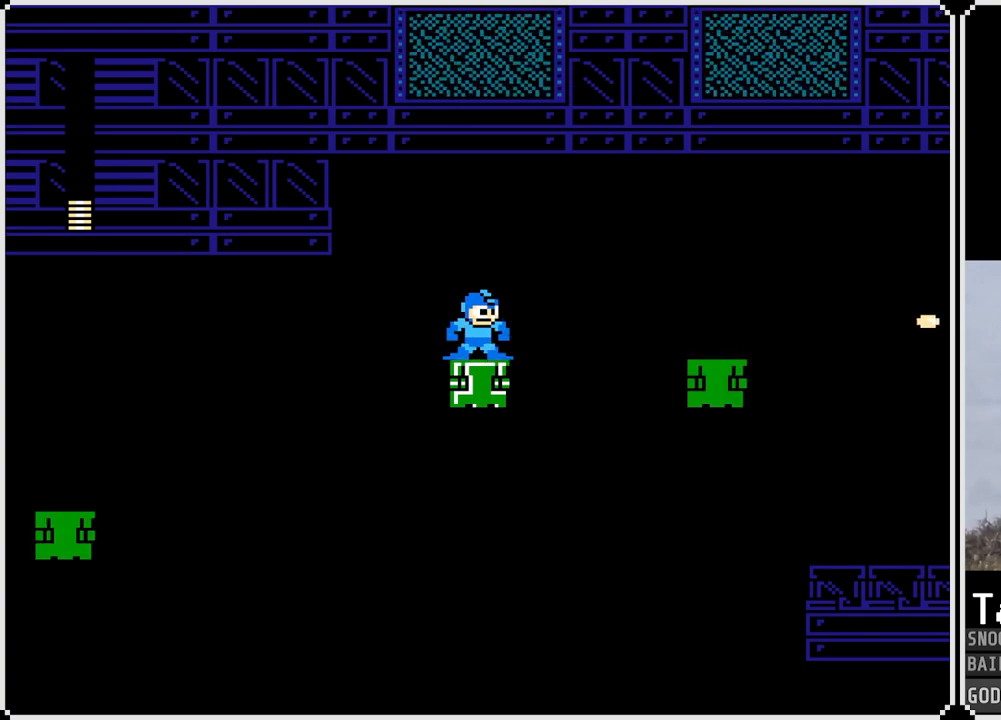
{"buttons": ["CROSS", "DPAD_RIGHT"], "left_stick": "center", "right_stick": "center", "events": [[133, "CROSS", "down"]]}
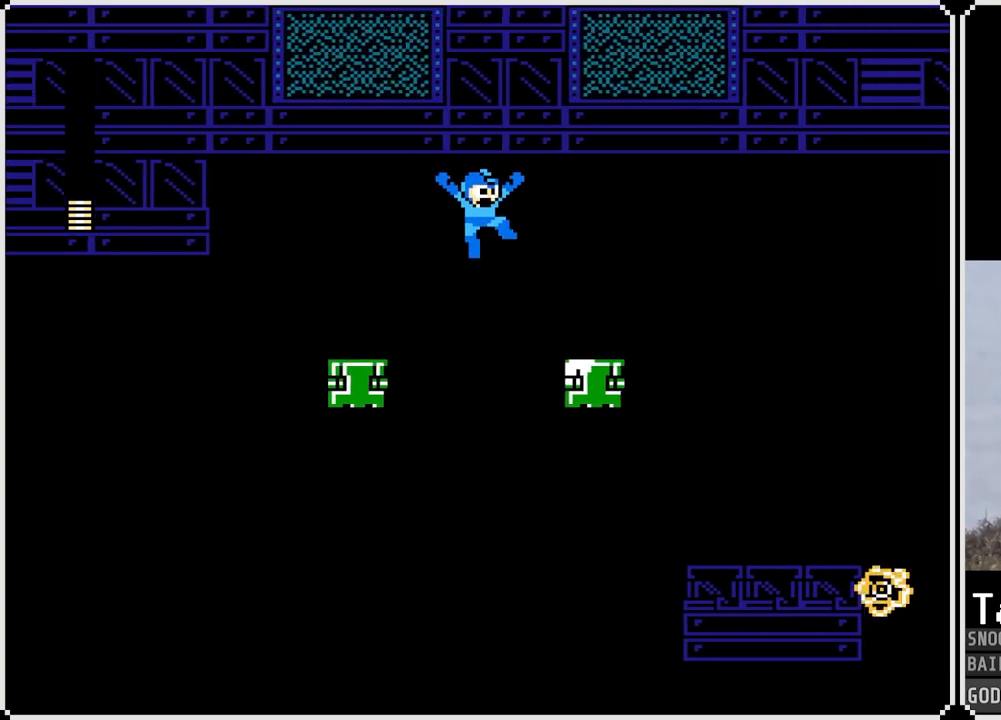
{"buttons": ["CROSS", "DPAD_RIGHT"], "left_stick": "center", "right_stick": "center", "events": [[150, "CROSS", "up"], [451, "CROSS", "down"]]}
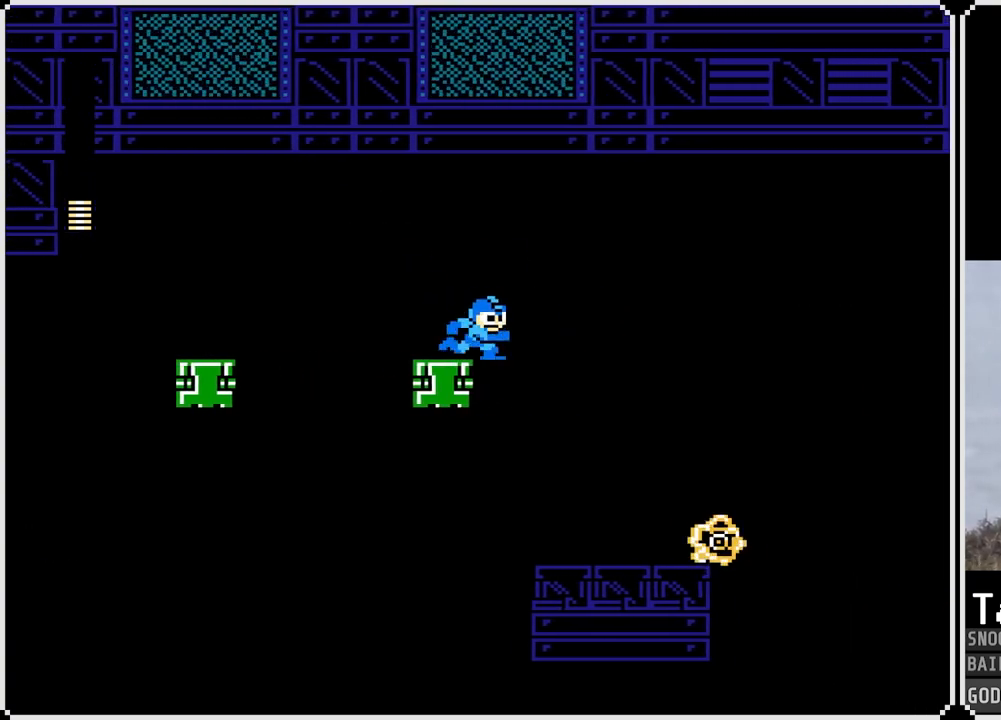
{"buttons": [], "left_stick": "center", "right_stick": "center", "events": [[100, "CROSS", "up"], [250, "DPAD_RIGHT", "up"]]}
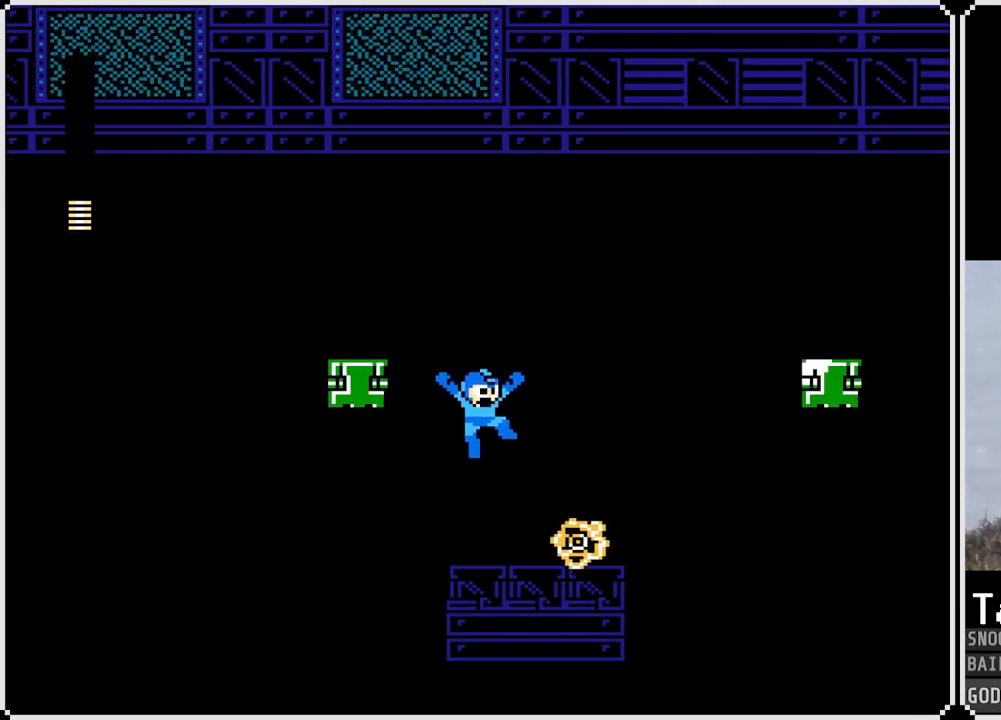
{"buttons": ["CROSS", "SQUARE", "DPAD_RIGHT"], "left_stick": "center", "right_stick": "center", "events": [[117, "CROSS", "down"], [250, "DPAD_RIGHT", "down"], [434, "SQUARE", "down"]]}
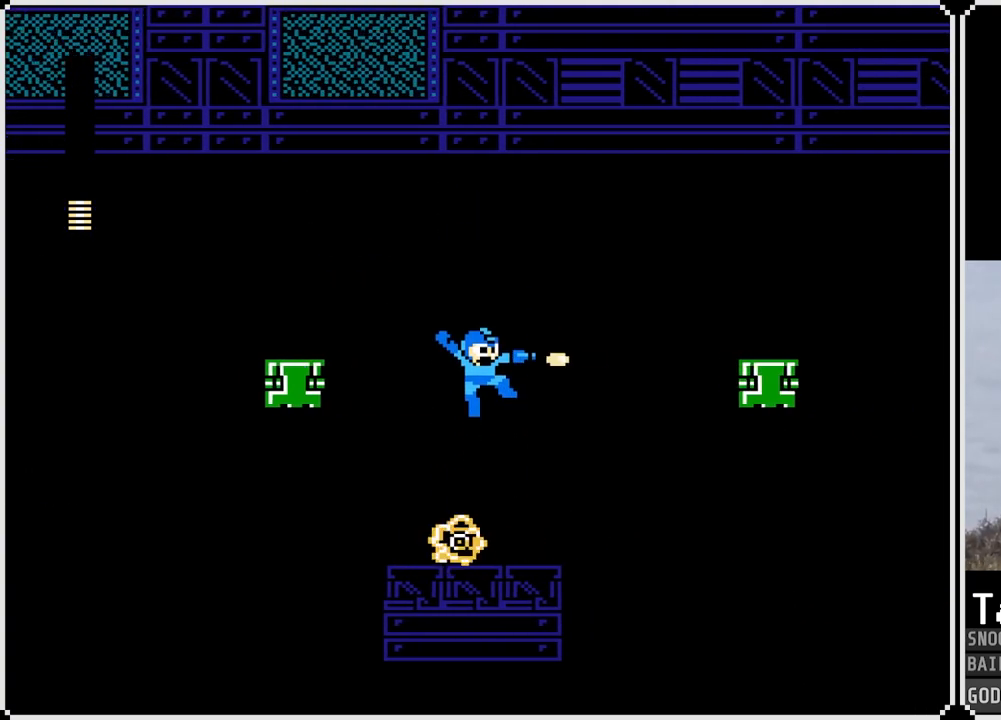
{"buttons": ["SQUARE"], "left_stick": "center", "right_stick": "center", "events": [[66, "CROSS", "up"], [83, "SQUARE", "up"], [133, "DPAD_RIGHT", "up"], [483, "SQUARE", "down"]]}
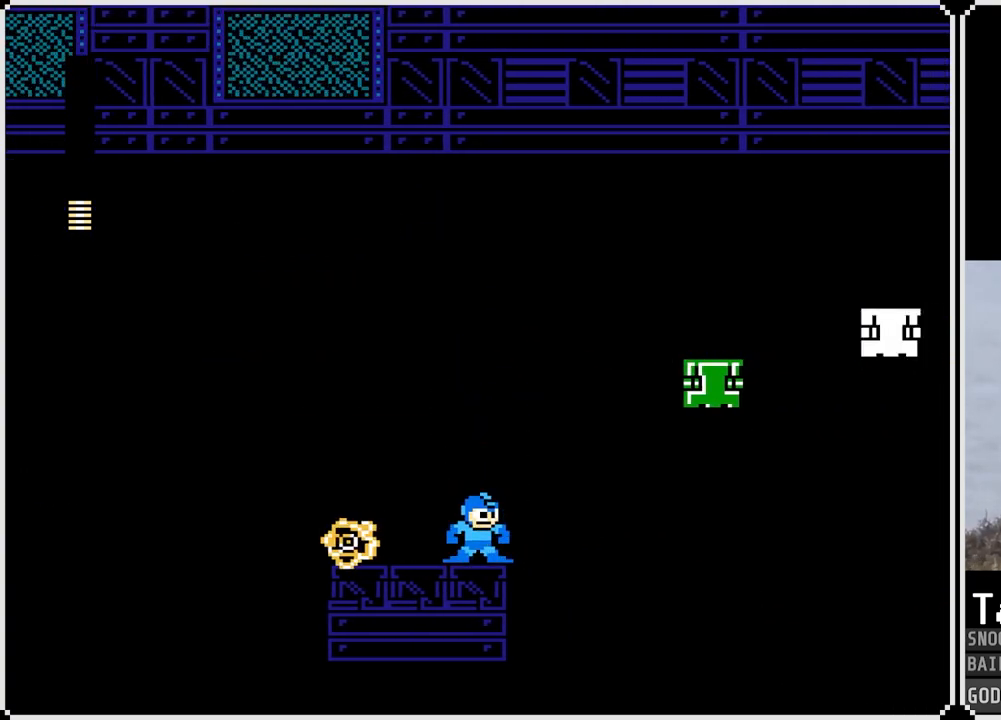
{"buttons": ["SQUARE"], "left_stick": "center", "right_stick": "center", "events": [[84, "SQUARE", "up"], [267, "SQUARE", "down"], [367, "SQUARE", "up"], [501, "SQUARE", "down"]]}
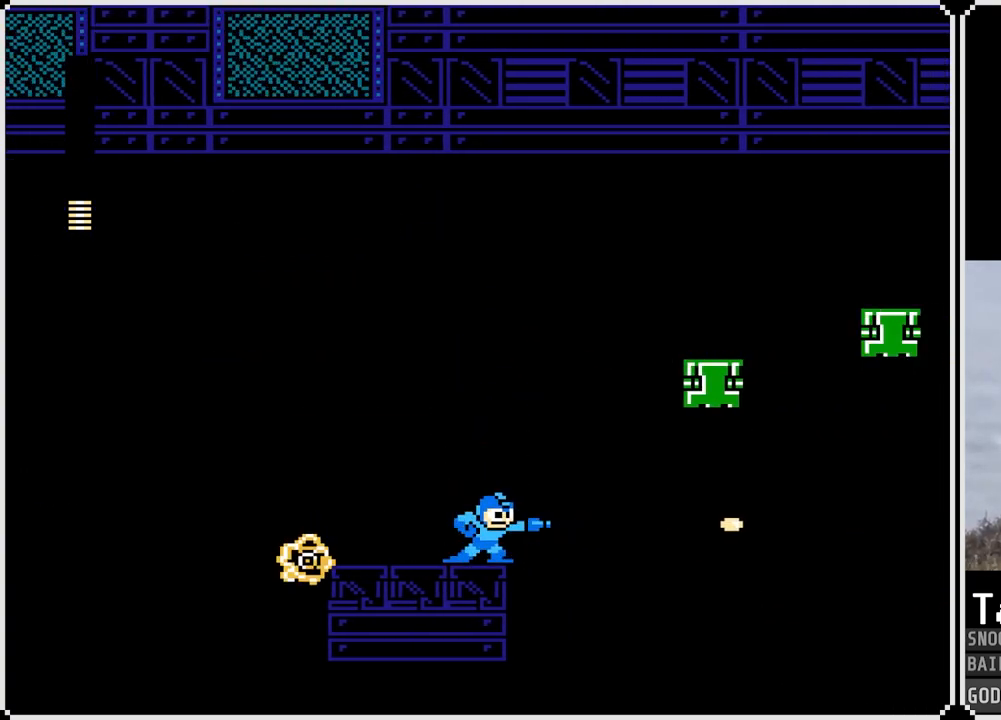
{"buttons": [], "left_stick": "center", "right_stick": "center", "events": [[66, "SQUARE", "up"], [333, "SQUARE", "down"], [450, "SQUARE", "up"]]}
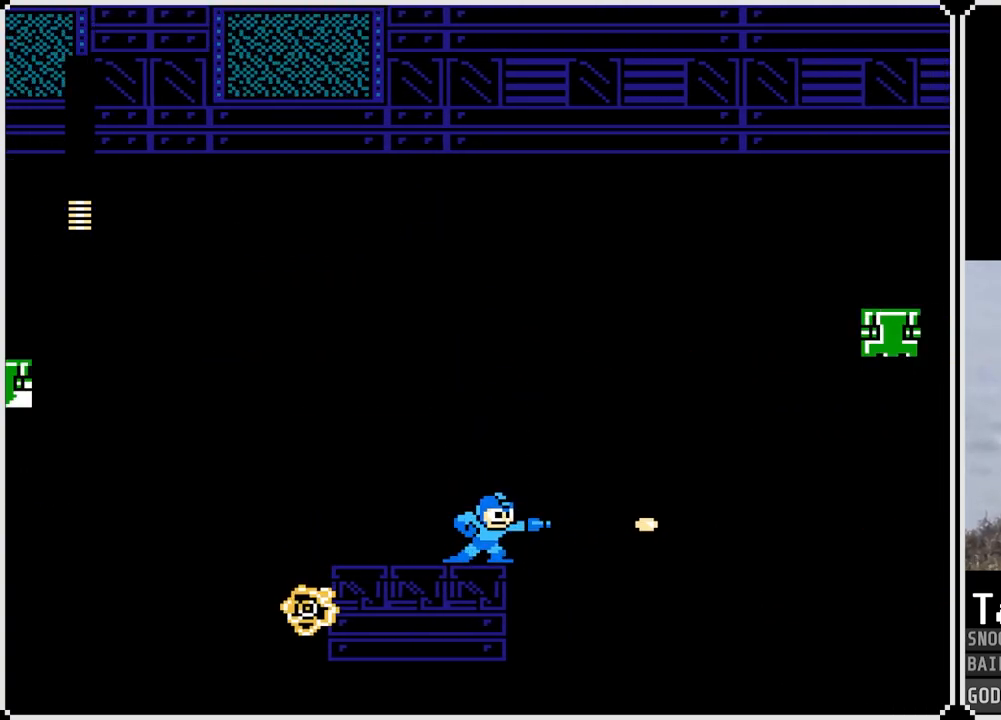
{"buttons": [], "left_stick": "center", "right_stick": "center", "events": [[201, "SQUARE", "down"], [301, "SQUARE", "up"]]}
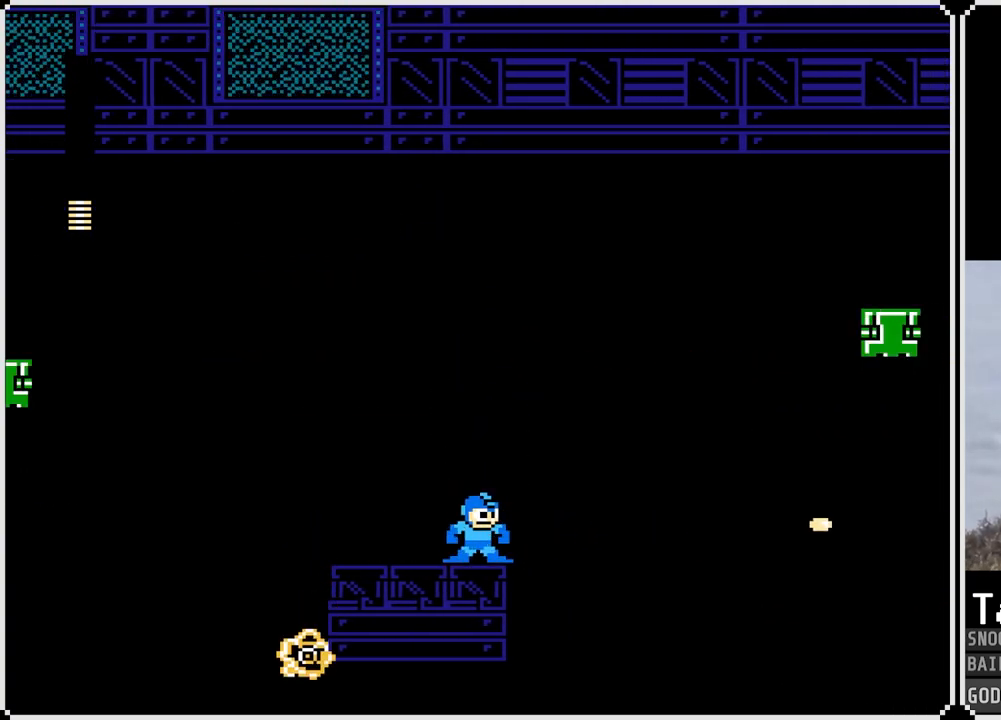
{"buttons": ["SQUARE"], "left_stick": "center", "right_stick": "center", "events": [[217, "SQUARE", "down"], [350, "SQUARE", "up"], [450, "SQUARE", "down"]]}
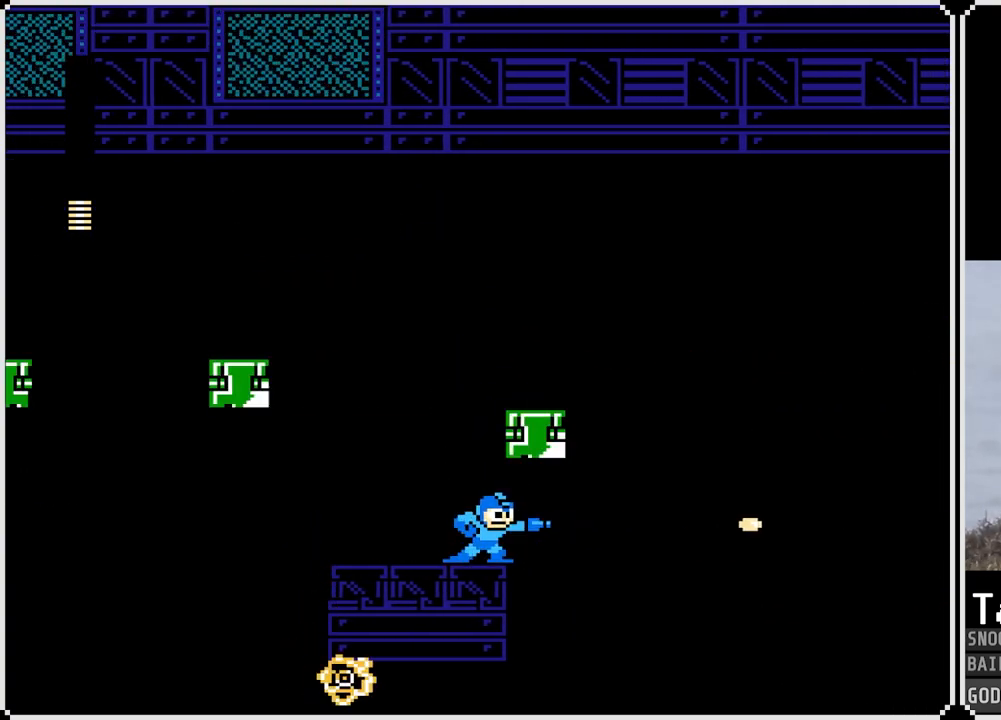
{"buttons": ["CROSS", "DPAD_RIGHT"], "left_stick": "center", "right_stick": "center", "events": [[17, "SQUARE", "up"], [101, "DPAD_LEFT", "down"], [284, "CROSS", "down"], [351, "DPAD_LEFT", "up"], [434, "DPAD_RIGHT", "down"]]}
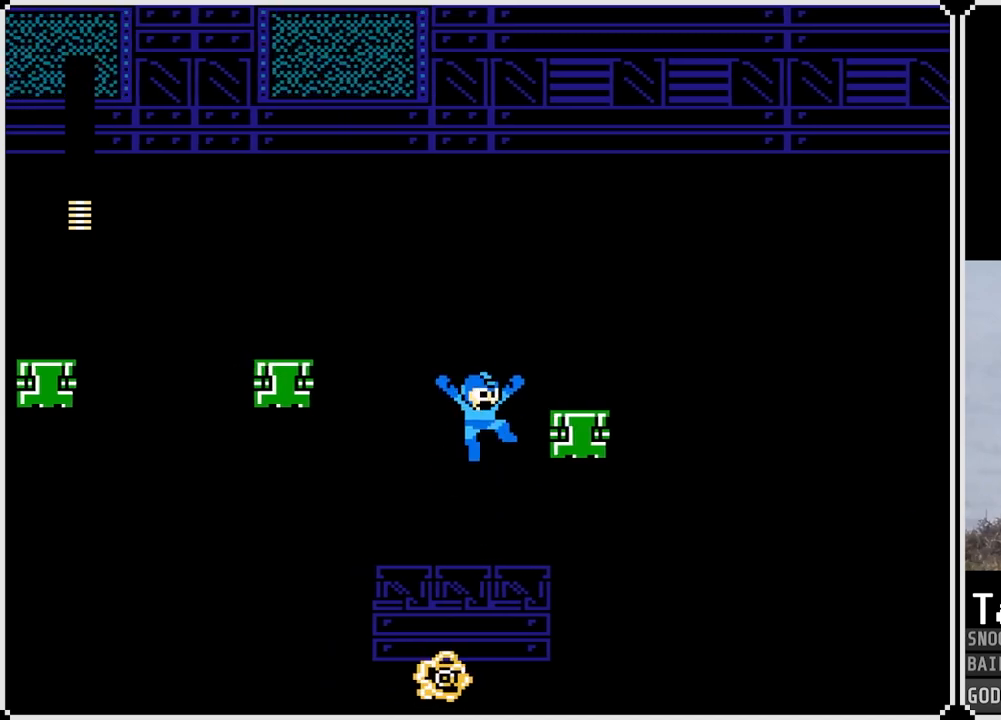
{"buttons": ["DPAD_RIGHT"], "left_stick": "center", "right_stick": "center", "events": [[117, "CROSS", "up"], [267, "DPAD_RIGHT", "up"], [484, "DPAD_RIGHT", "down"]]}
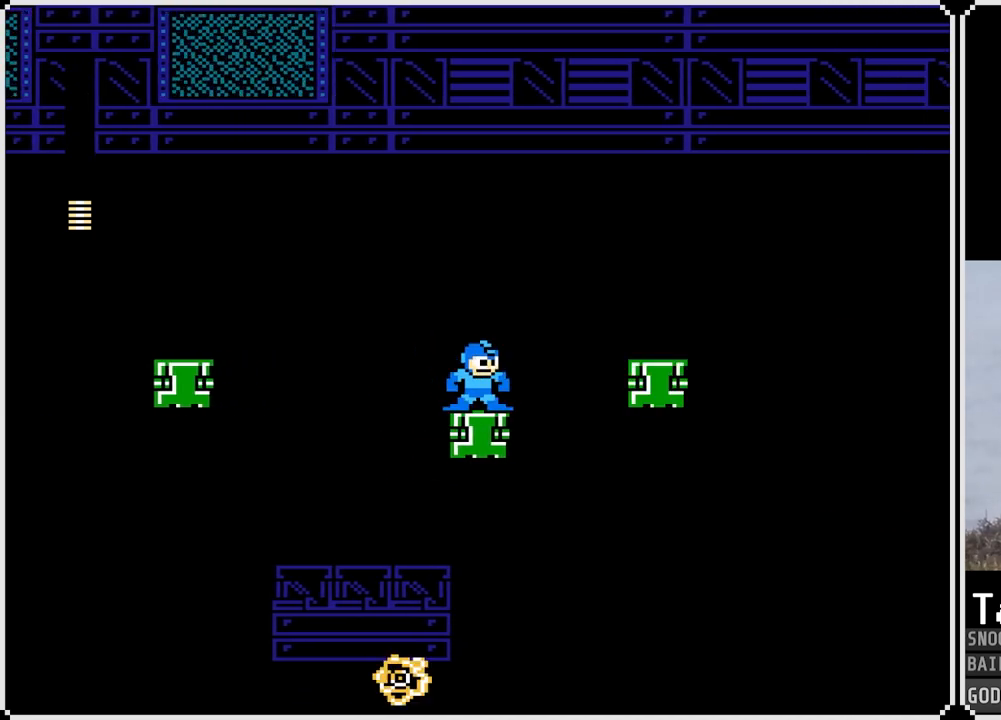
{"buttons": ["DPAD_RIGHT"], "left_stick": "center", "right_stick": "center", "events": [[17, "CROSS", "down"], [351, "CROSS", "up"]]}
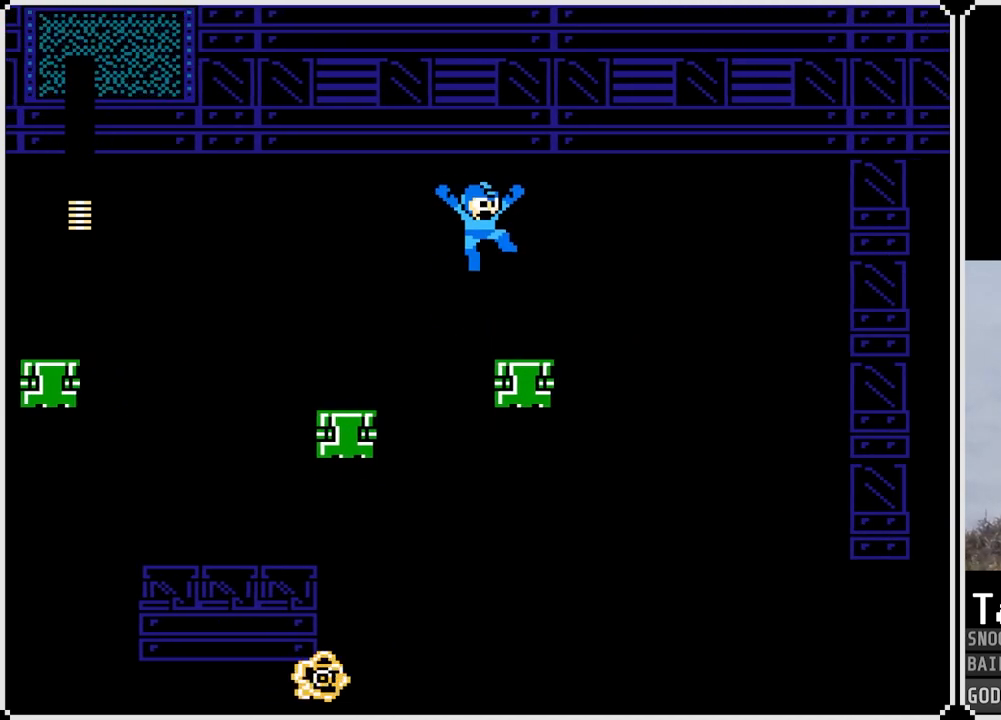
{"buttons": [], "left_stick": "center", "right_stick": "center", "events": [[150, "DPAD_RIGHT", "up"]]}
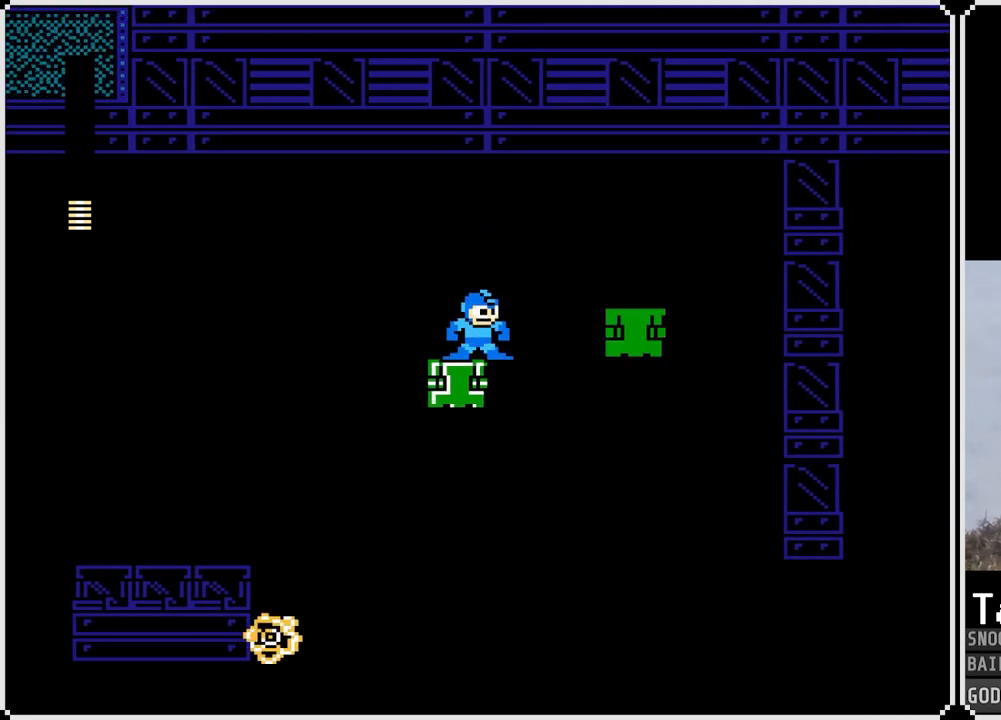
{"buttons": ["DPAD_RIGHT"], "left_stick": "center", "right_stick": "center", "events": [[84, "DPAD_RIGHT", "down"], [117, "CROSS", "down"], [401, "CROSS", "up"]]}
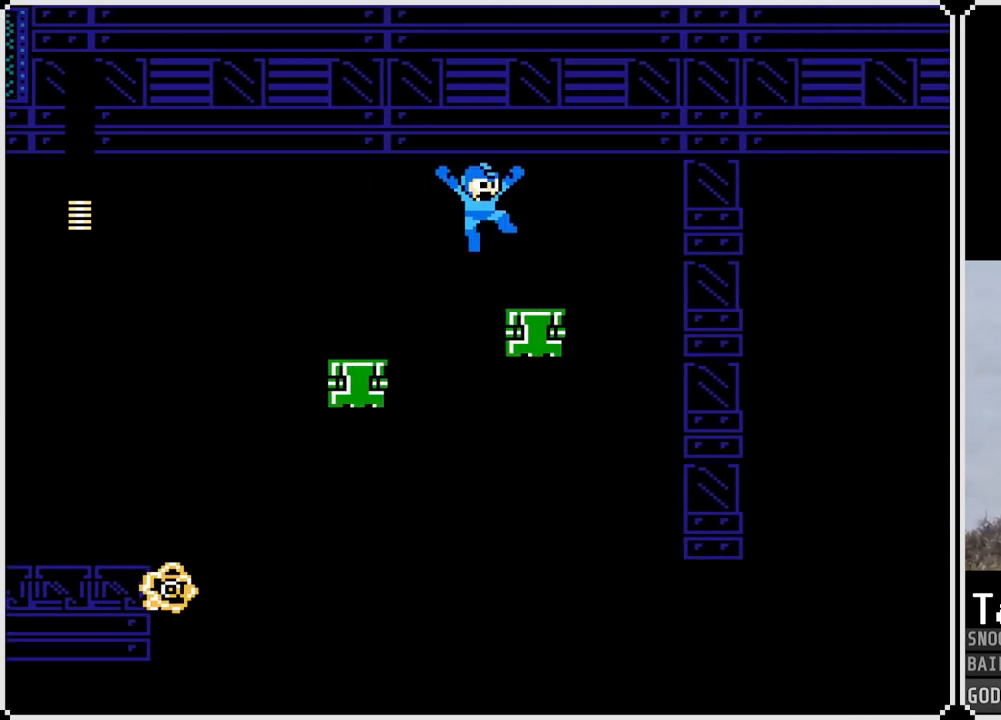
{"buttons": [], "left_stick": "center", "right_stick": "center", "events": [[167, "DPAD_RIGHT", "up"]]}
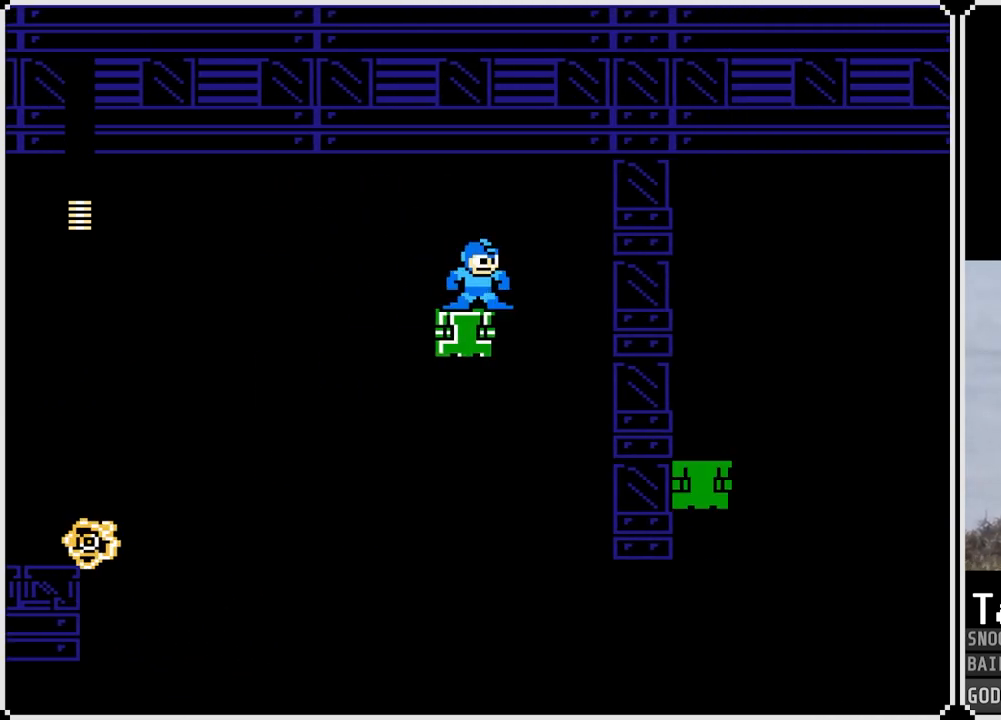
{"buttons": ["CROSS", "DPAD_RIGHT"], "left_stick": "center", "right_stick": "center", "events": [[101, "DPAD_RIGHT", "down"], [184, "CROSS", "down"]]}
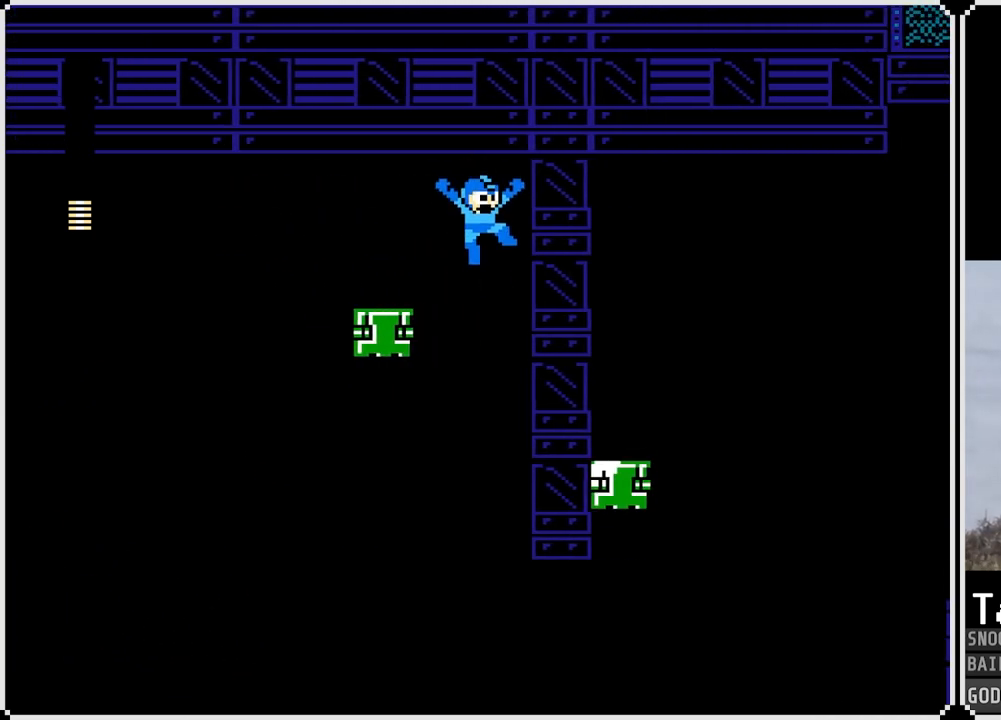
{"buttons": [], "left_stick": "center", "right_stick": "center", "events": [[167, "CROSS", "up"], [417, "DPAD_RIGHT", "up"]]}